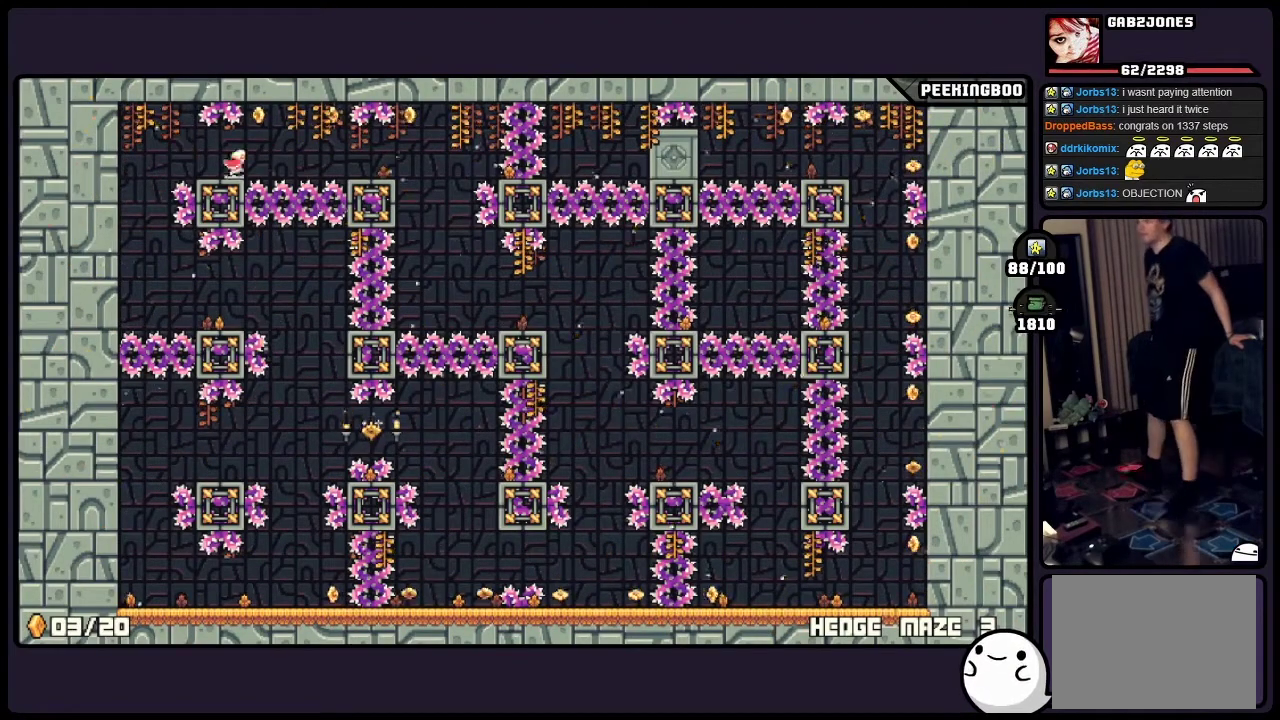
Gameplay with a controller (Xbox layout); each line is a JSON object with the inputs held at the frame after it. "events" lists button and stick changes between this image and that frame as [ms after this image, input, new state], when the widget could be followed in between. Not read: DPAD_LEFT L3 R3.
{"buttons": [], "events": [[33, "A", "up"]]}
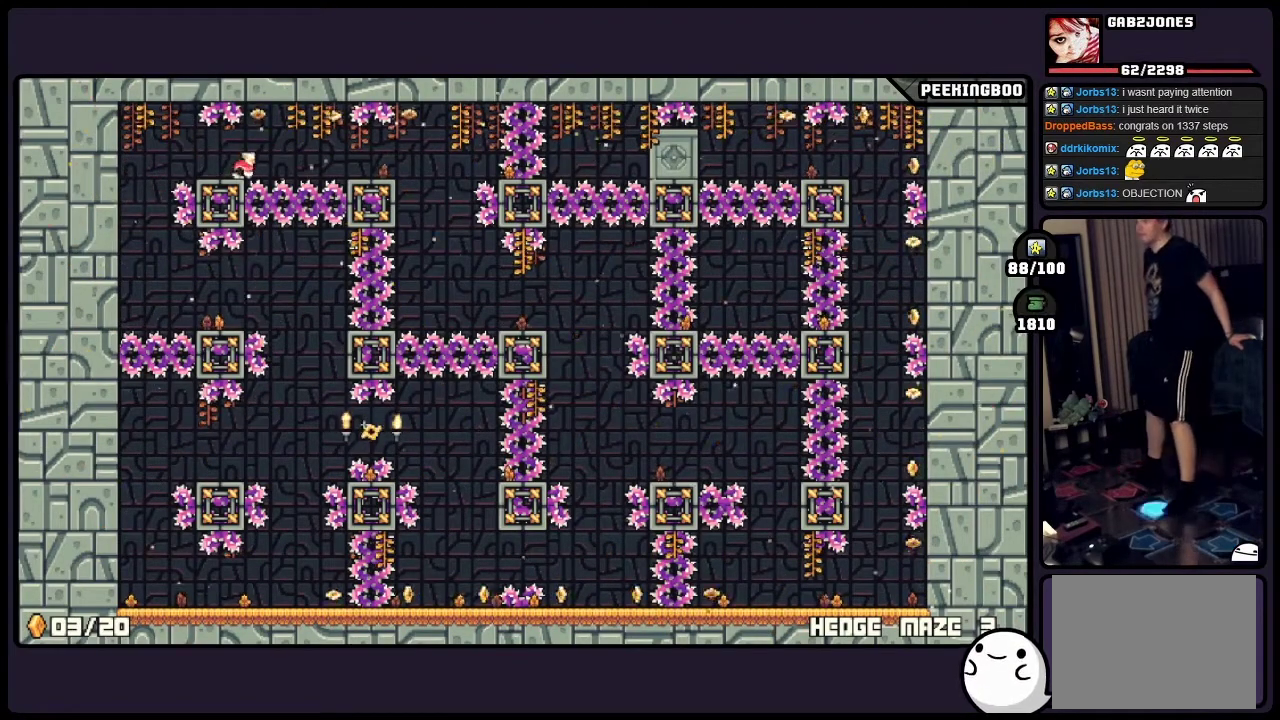
{"buttons": ["DPAD_RIGHT"], "events": [[33, "DPAD_RIGHT", "down"], [83, "A", "down"], [333, "A", "up"]]}
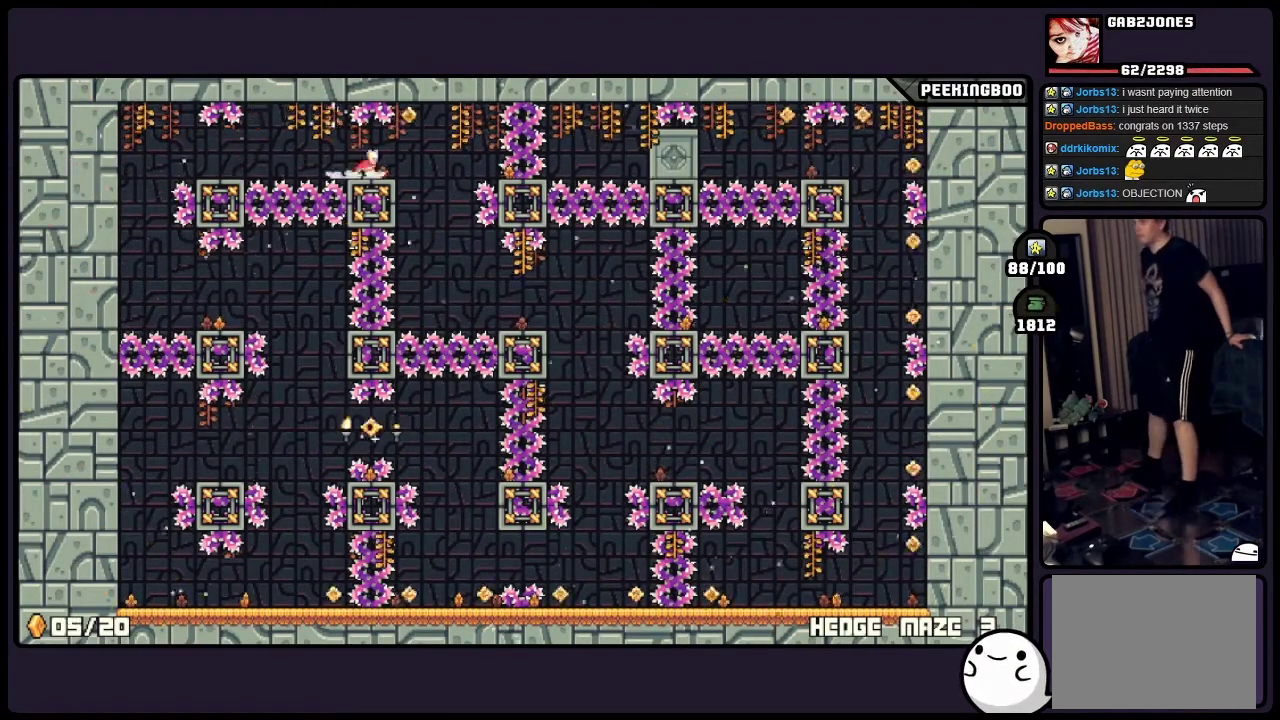
{"buttons": ["DPAD_RIGHT"], "events": [[33, "DPAD_RIGHT", "up"], [500, "DPAD_RIGHT", "down"]]}
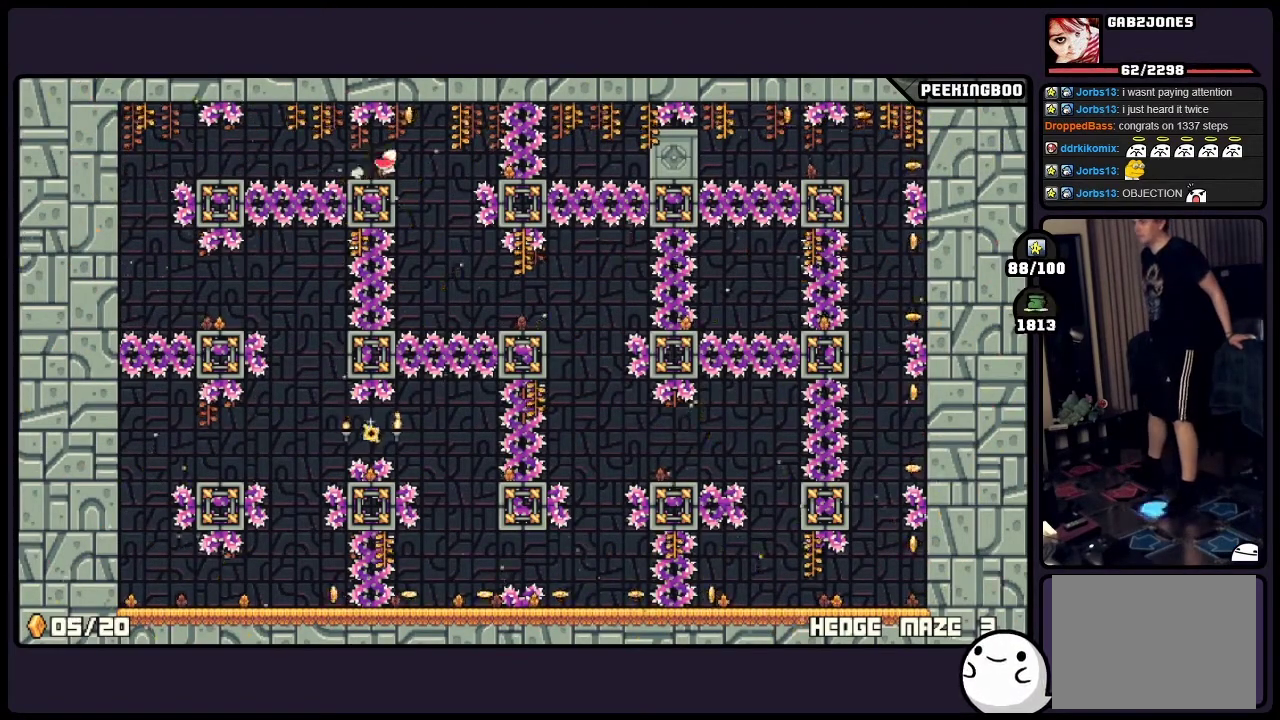
{"buttons": [], "events": [[117, "DPAD_RIGHT", "up"]]}
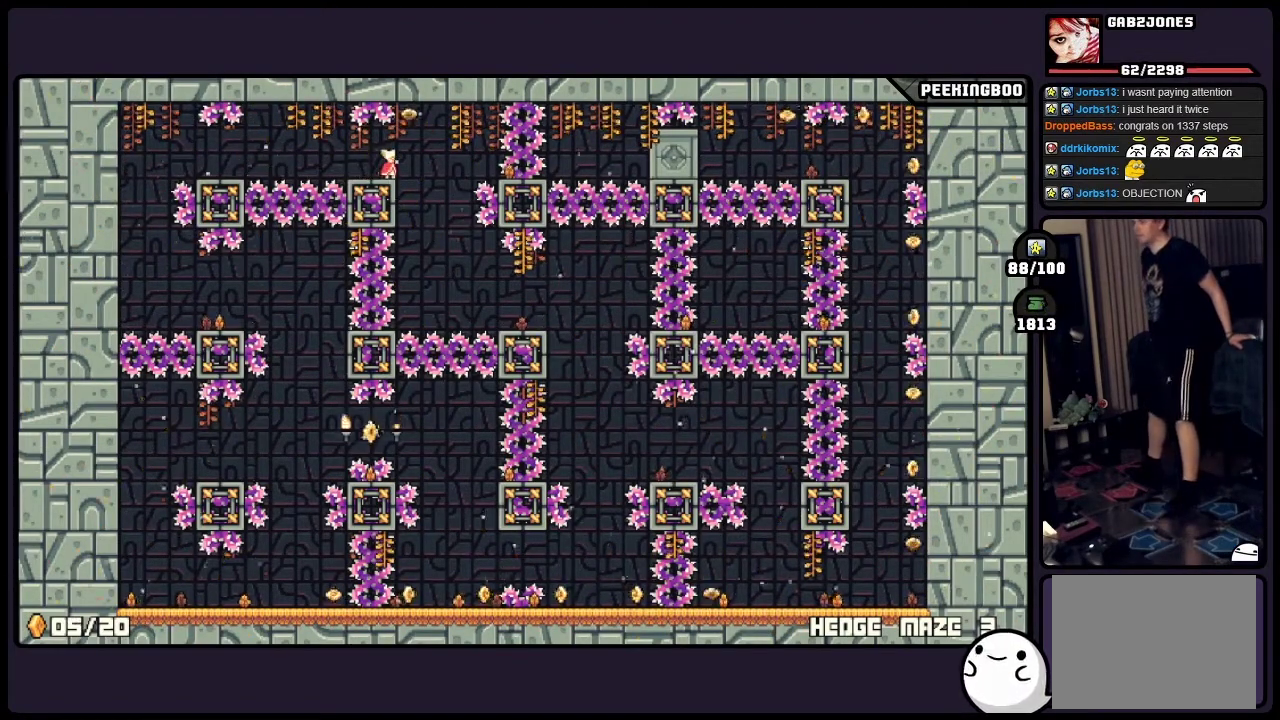
{"buttons": [], "events": [[167, "A", "down"], [167, "DPAD_RIGHT", "down"], [283, "DPAD_RIGHT", "up"], [333, "A", "up"]]}
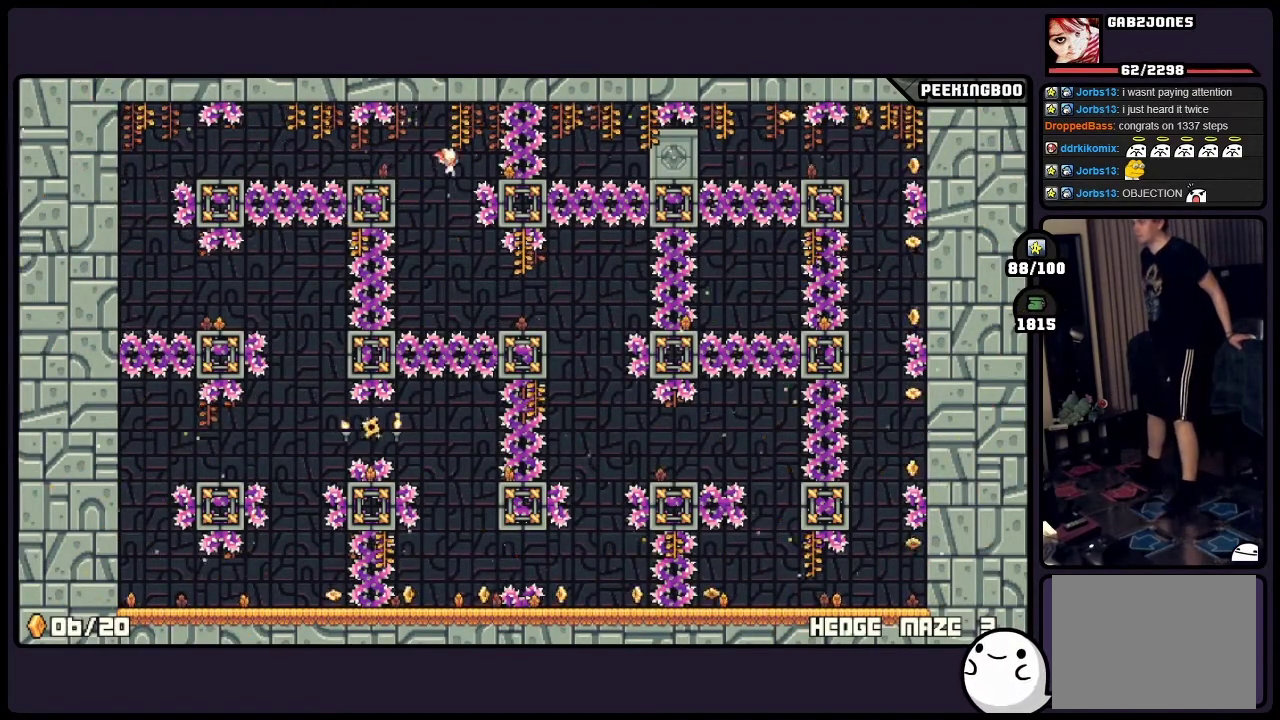
{"buttons": [], "events": [[83, "DPAD_RIGHT", "down"], [450, "DPAD_RIGHT", "up"]]}
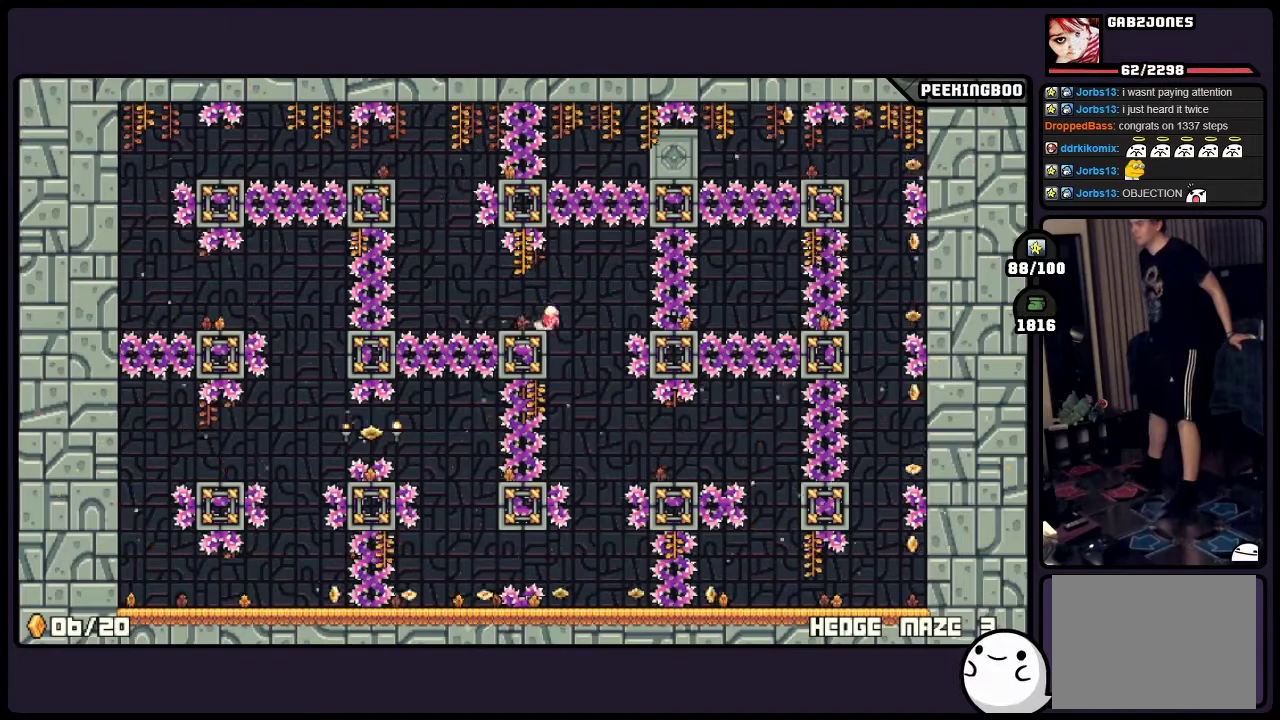
{"buttons": [], "events": []}
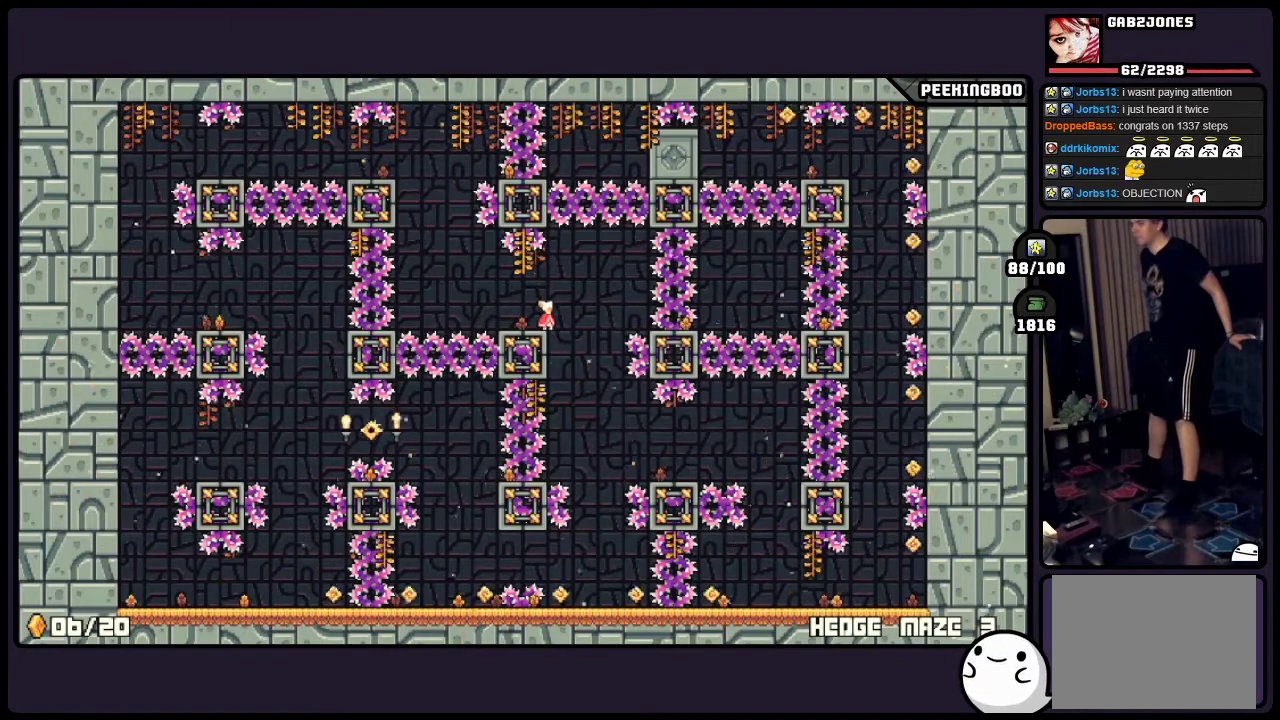
{"buttons": [], "events": [[83, "DPAD_RIGHT", "down"], [200, "DPAD_RIGHT", "up"]]}
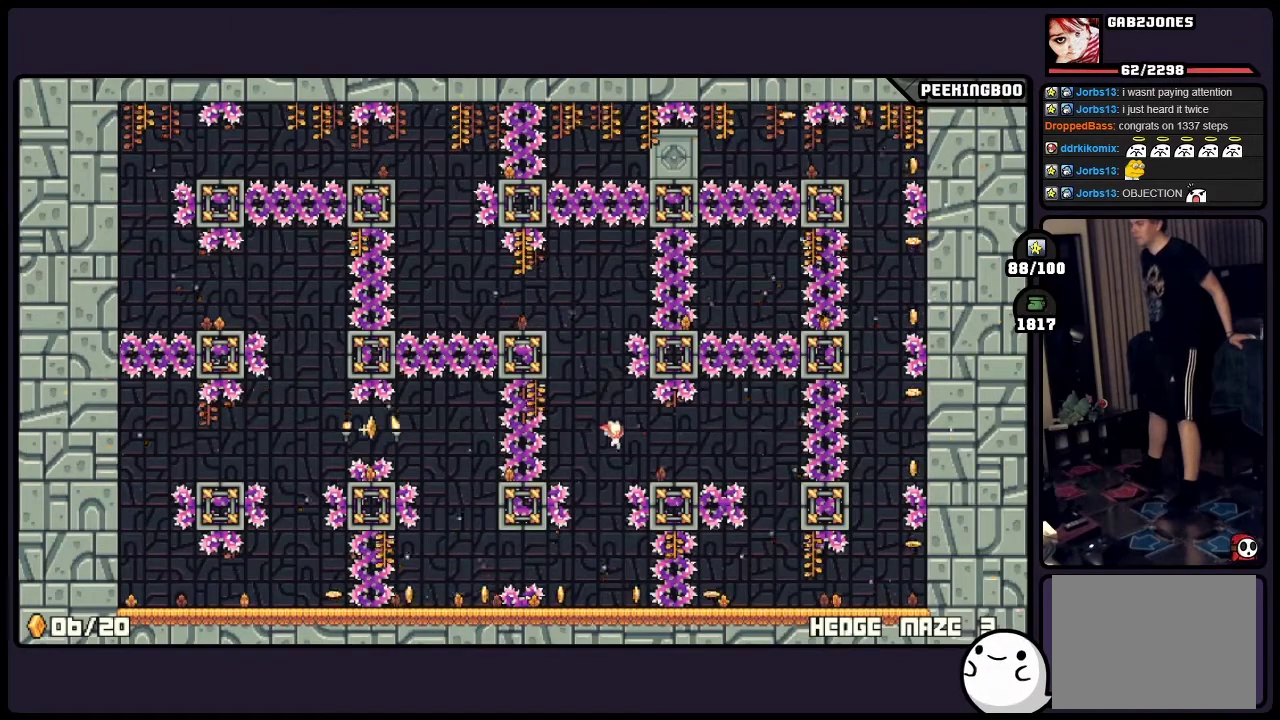
{"buttons": [], "events": []}
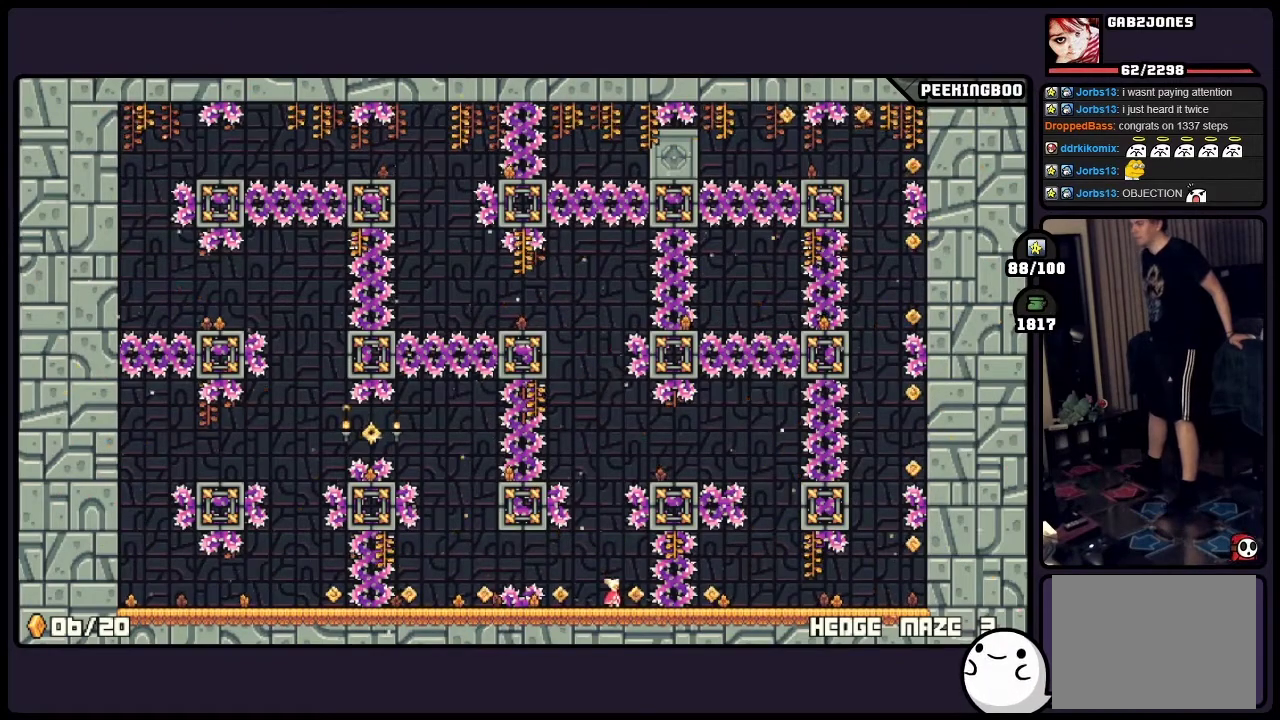
{"buttons": ["DPAD_RIGHT"], "events": [[450, "DPAD_RIGHT", "down"]]}
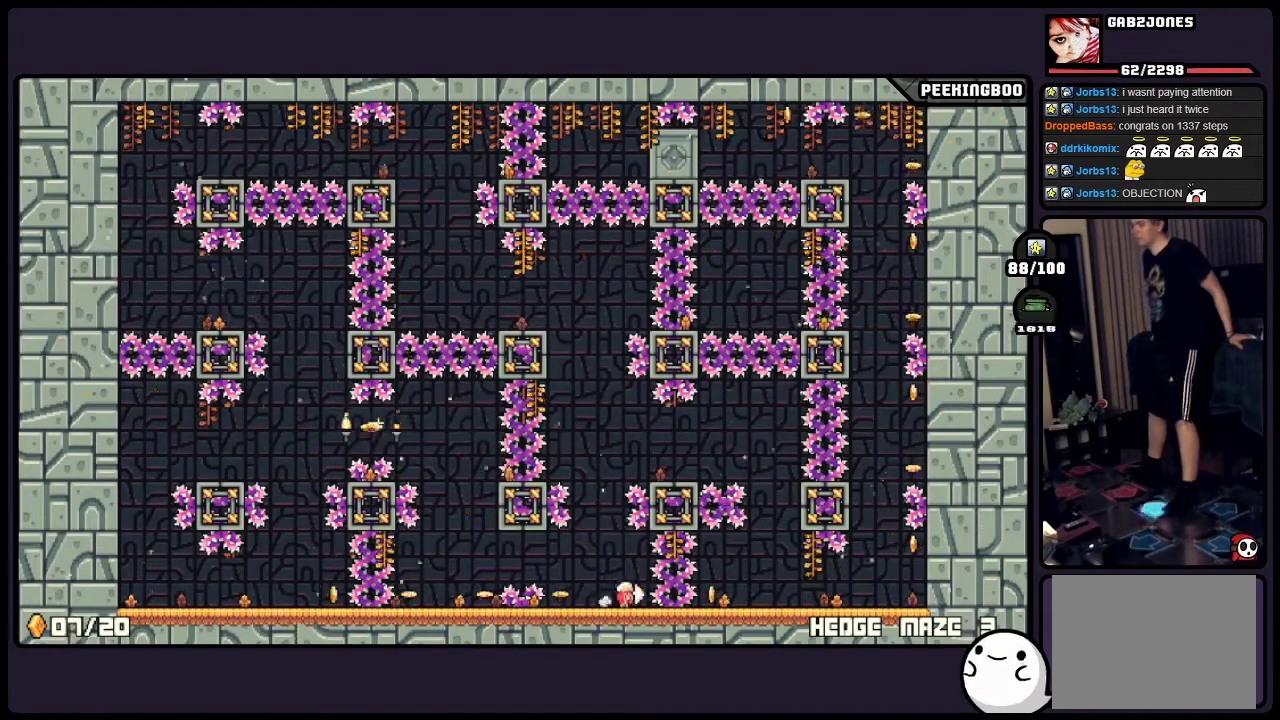
{"buttons": [], "events": [[83, "DPAD_RIGHT", "up"]]}
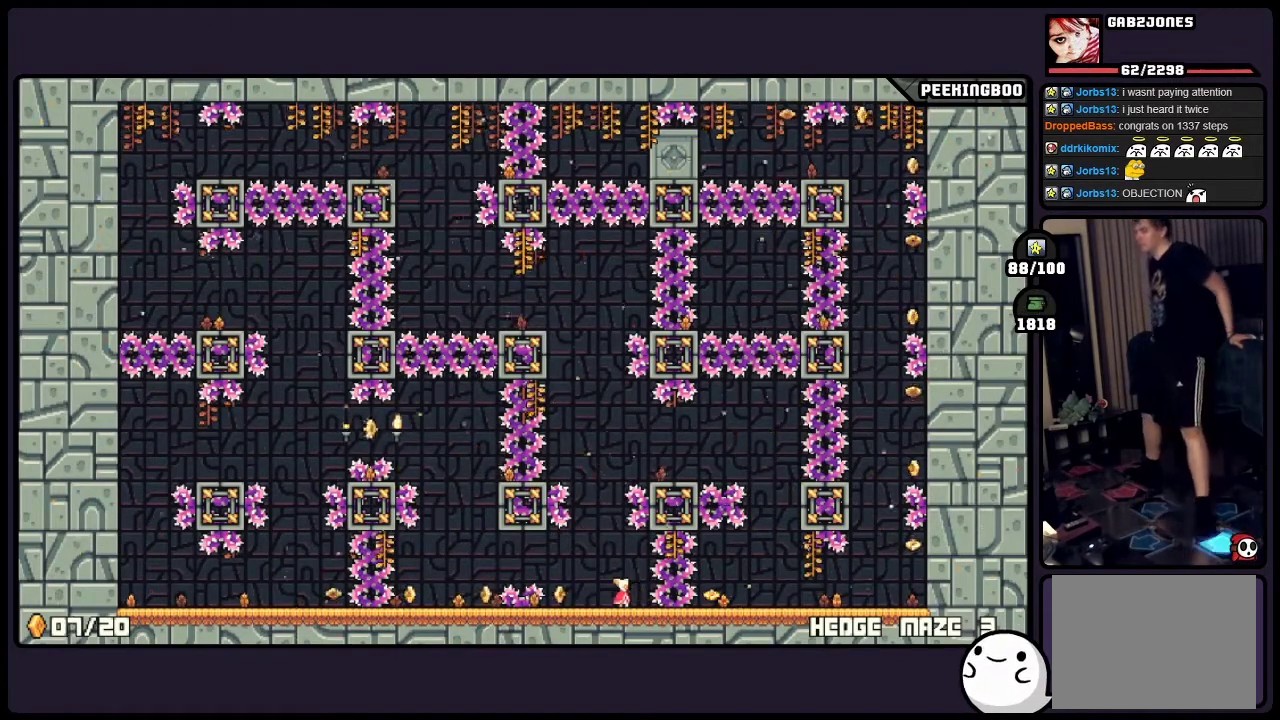
{"buttons": [], "events": []}
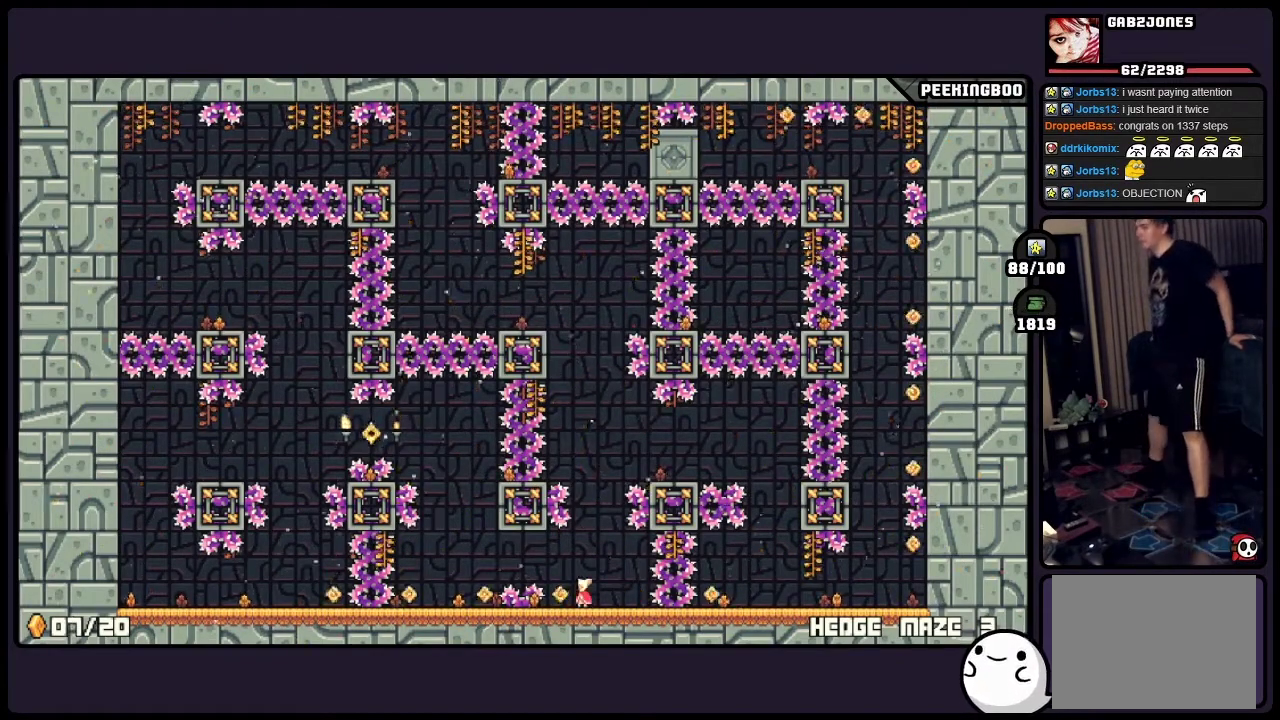
{"buttons": [], "events": []}
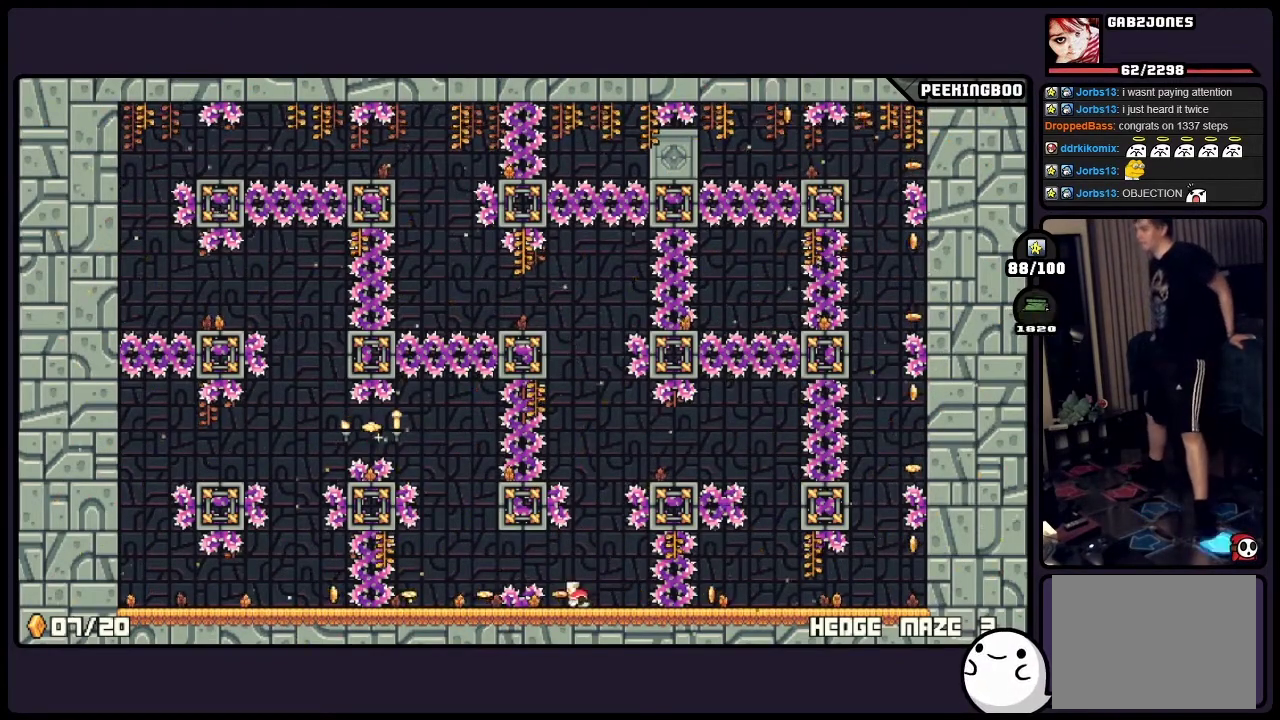
{"buttons": [], "events": [[83, "A", "down"], [417, "A", "up"]]}
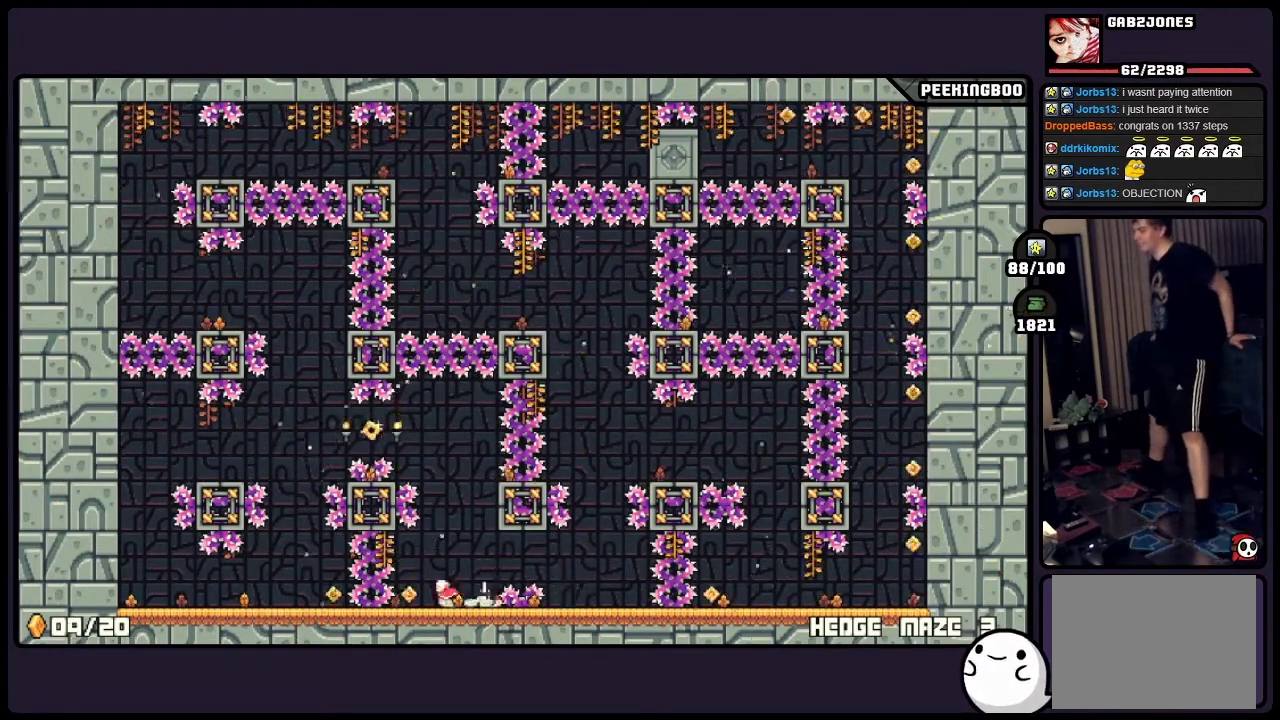
{"buttons": [], "events": []}
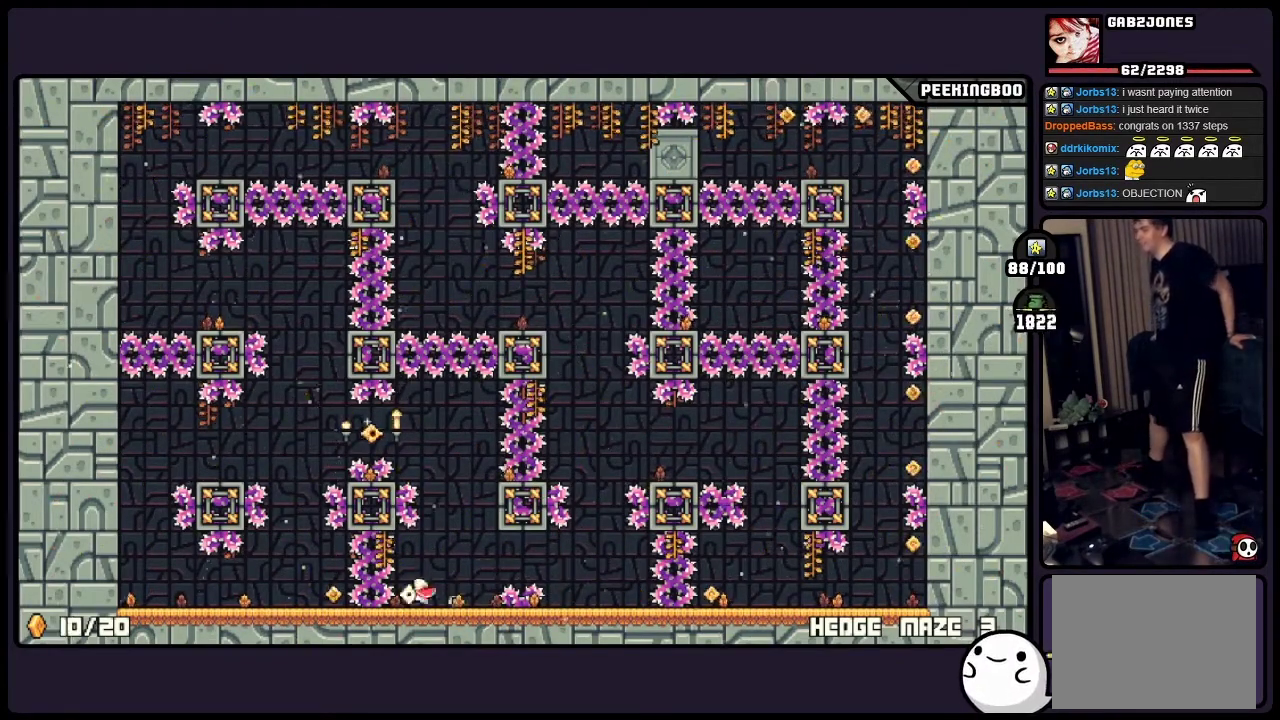
{"buttons": [], "events": []}
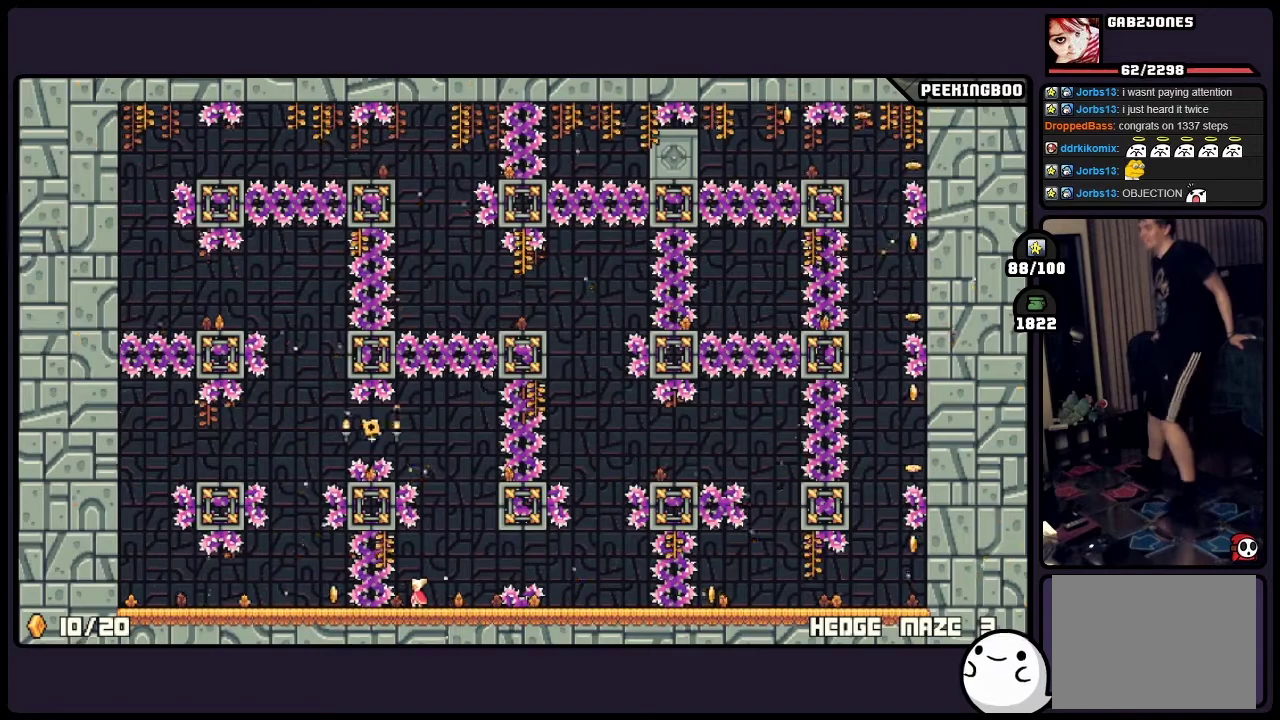
{"buttons": [], "events": [[83, "DPAD_RIGHT", "down"], [283, "DPAD_RIGHT", "up"]]}
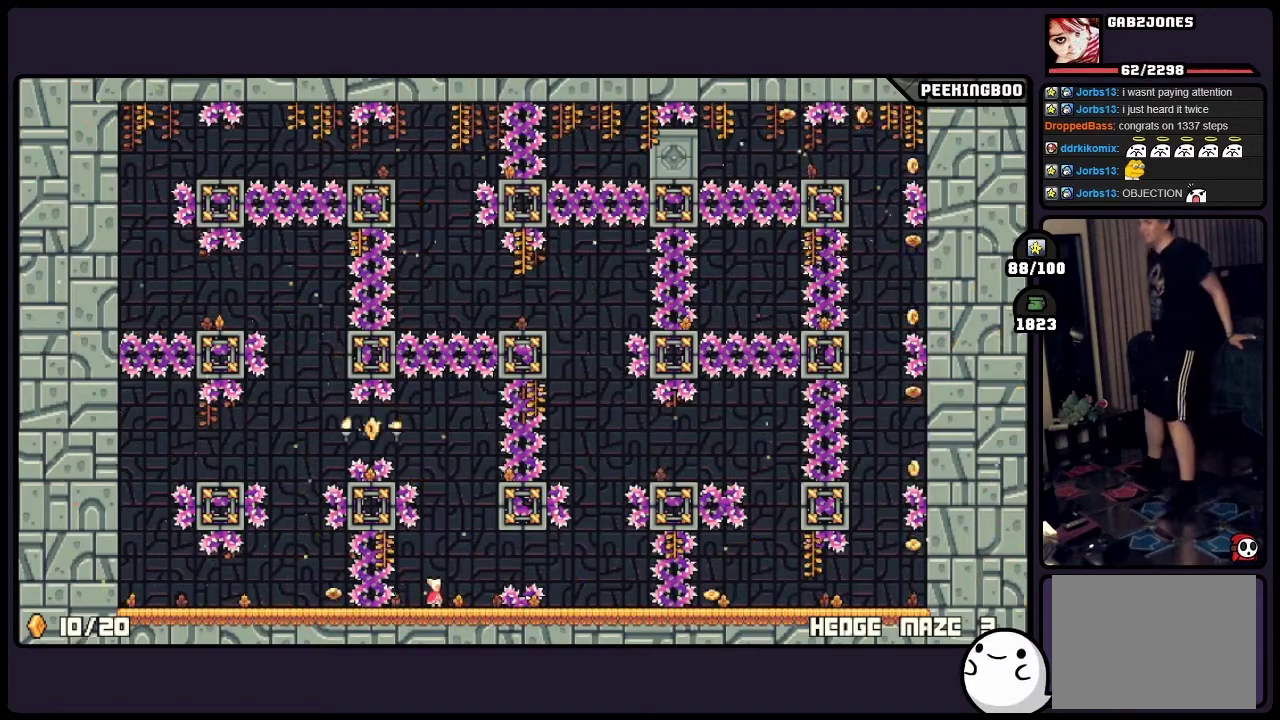
{"buttons": [], "events": [[117, "A", "down"], [117, "DPAD_RIGHT", "down"], [417, "DPAD_RIGHT", "up"], [450, "A", "up"]]}
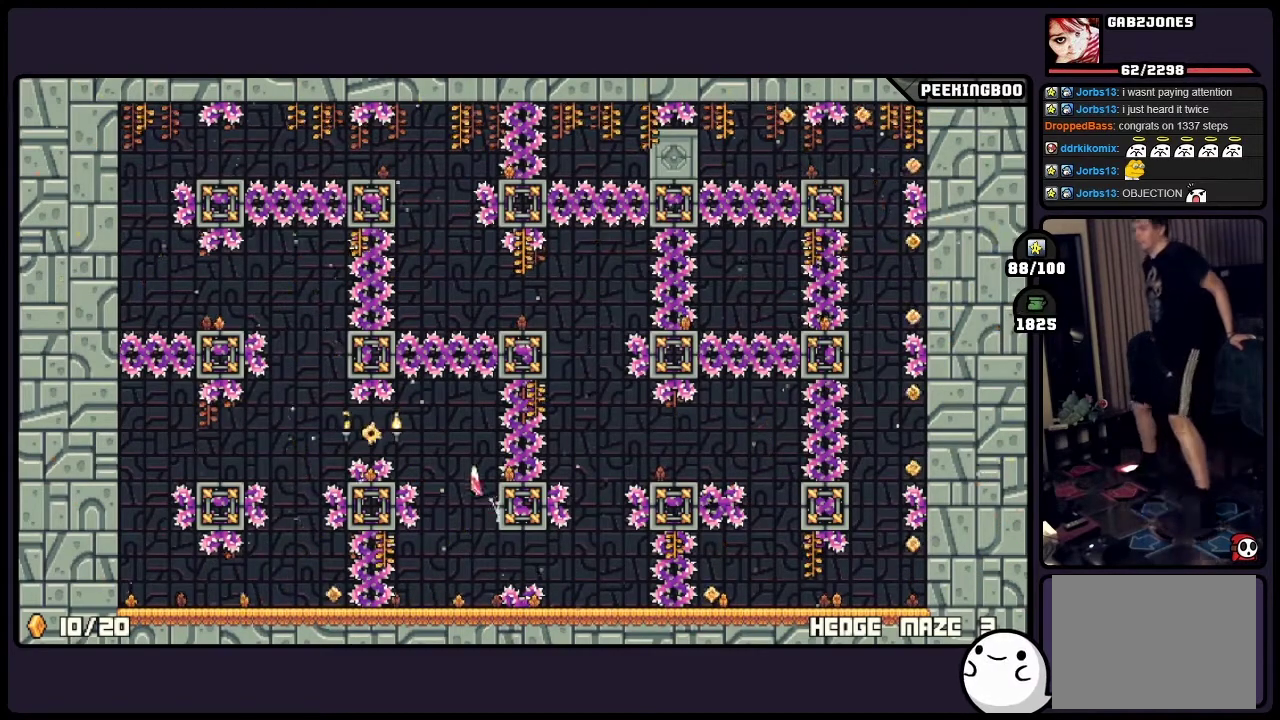
{"buttons": ["A"], "events": [[33, "A", "down"]]}
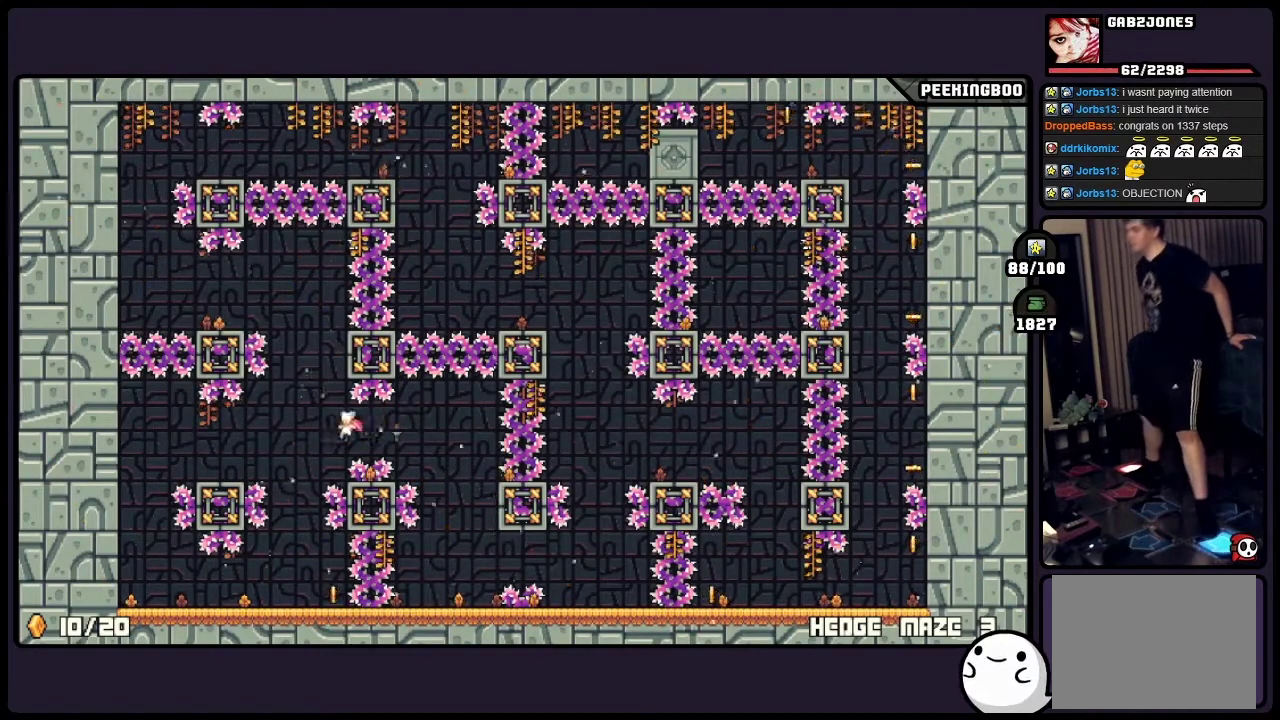
{"buttons": [], "events": [[250, "A", "up"]]}
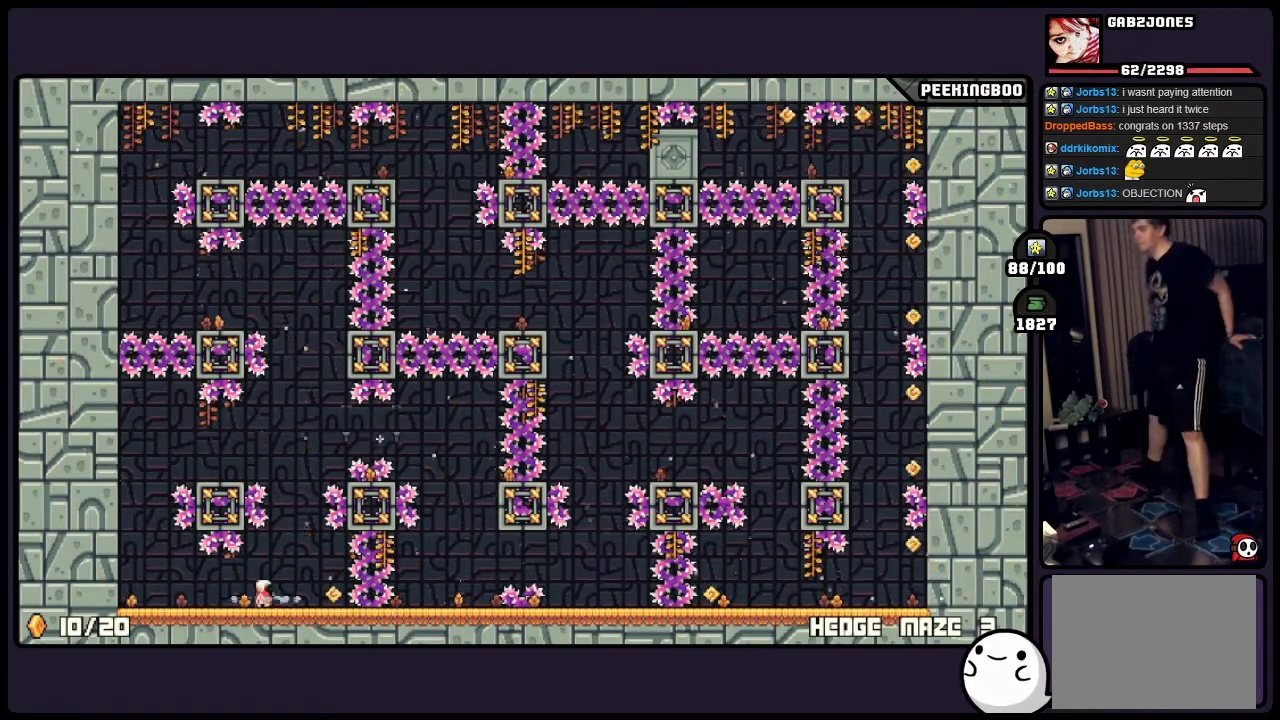
{"buttons": [], "events": []}
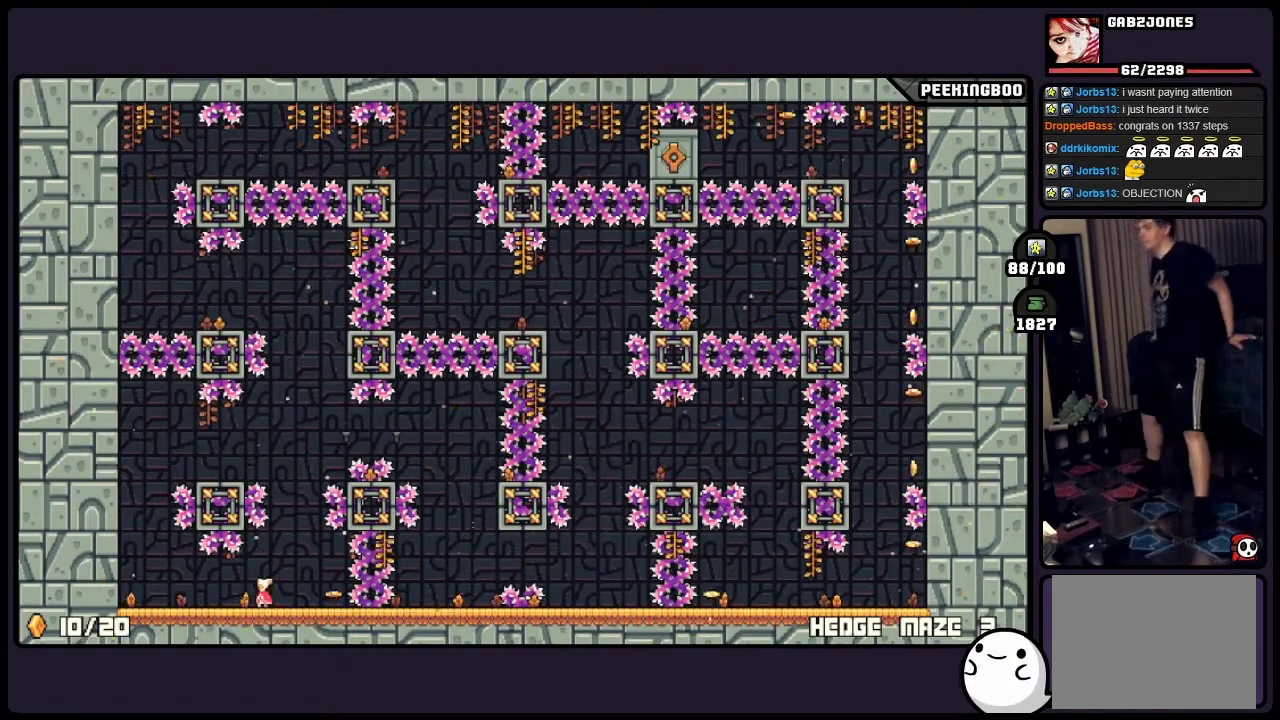
{"buttons": ["X"]}
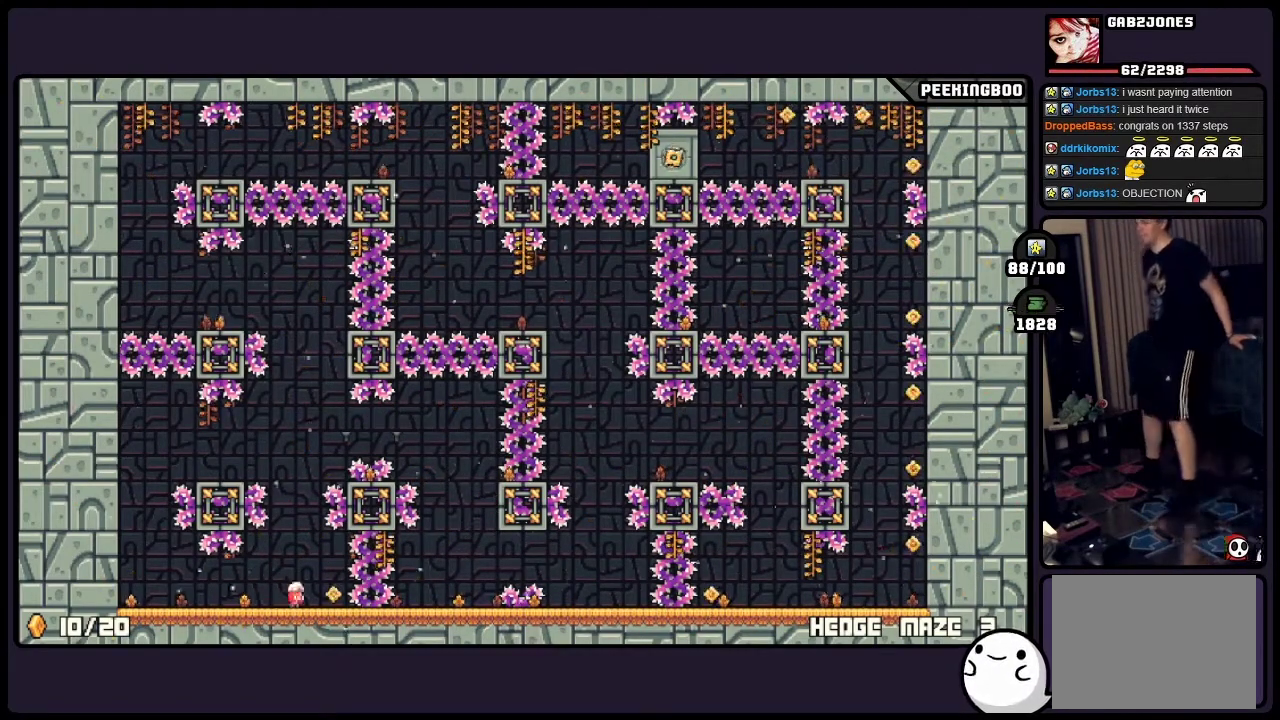
{"buttons": []}
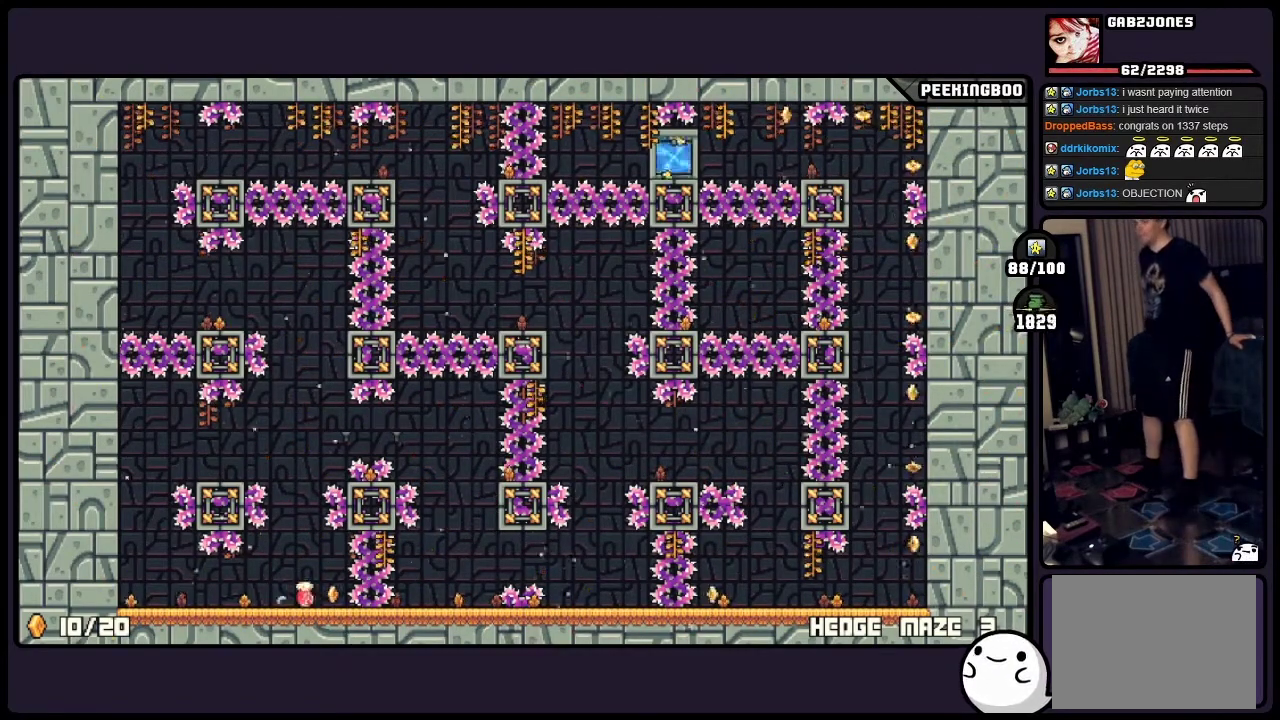
{"buttons": [], "events": [[367, "DPAD_RIGHT", "down"], [450, "DPAD_RIGHT", "up"]]}
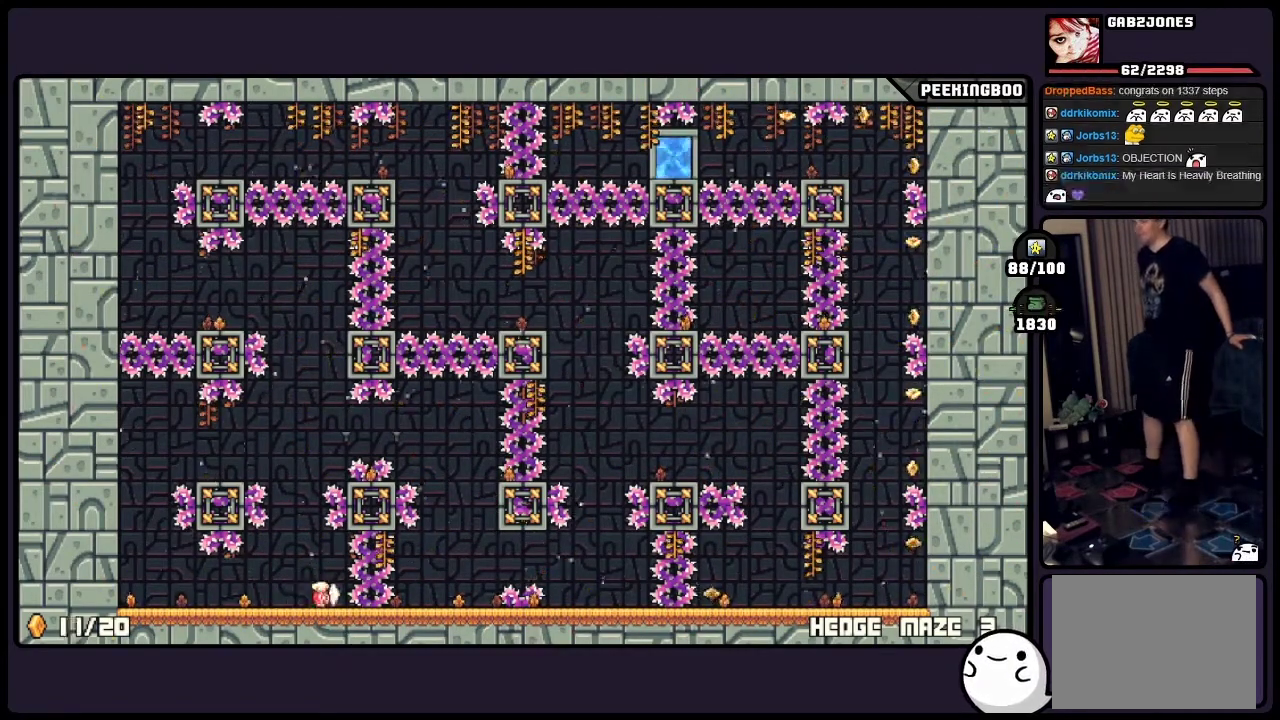
{"buttons": [], "events": []}
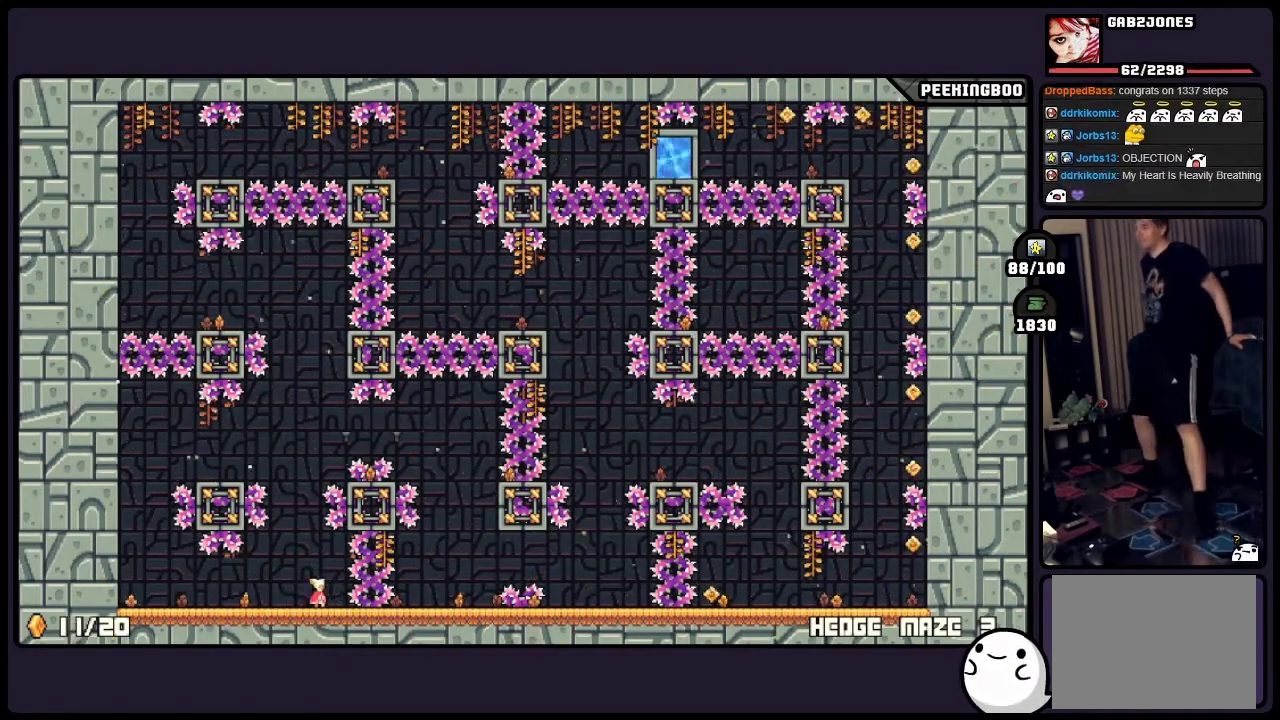
{"buttons": [], "events": []}
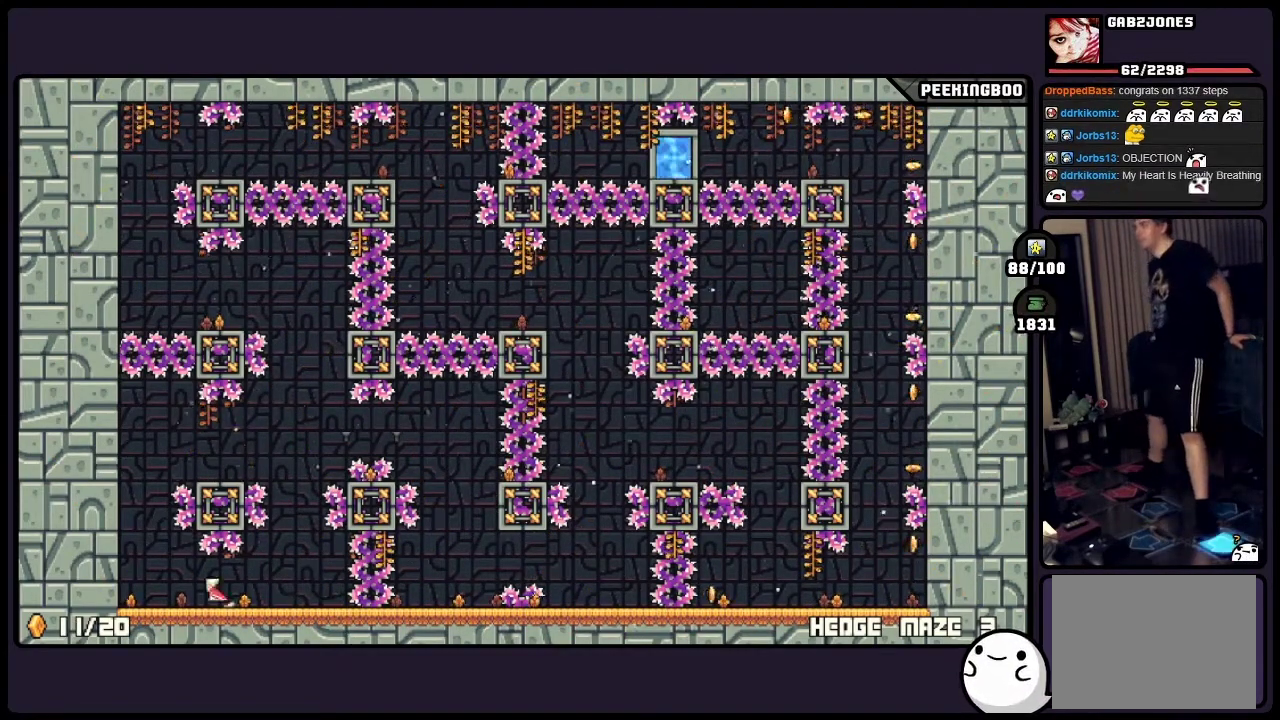
{"buttons": [], "events": []}
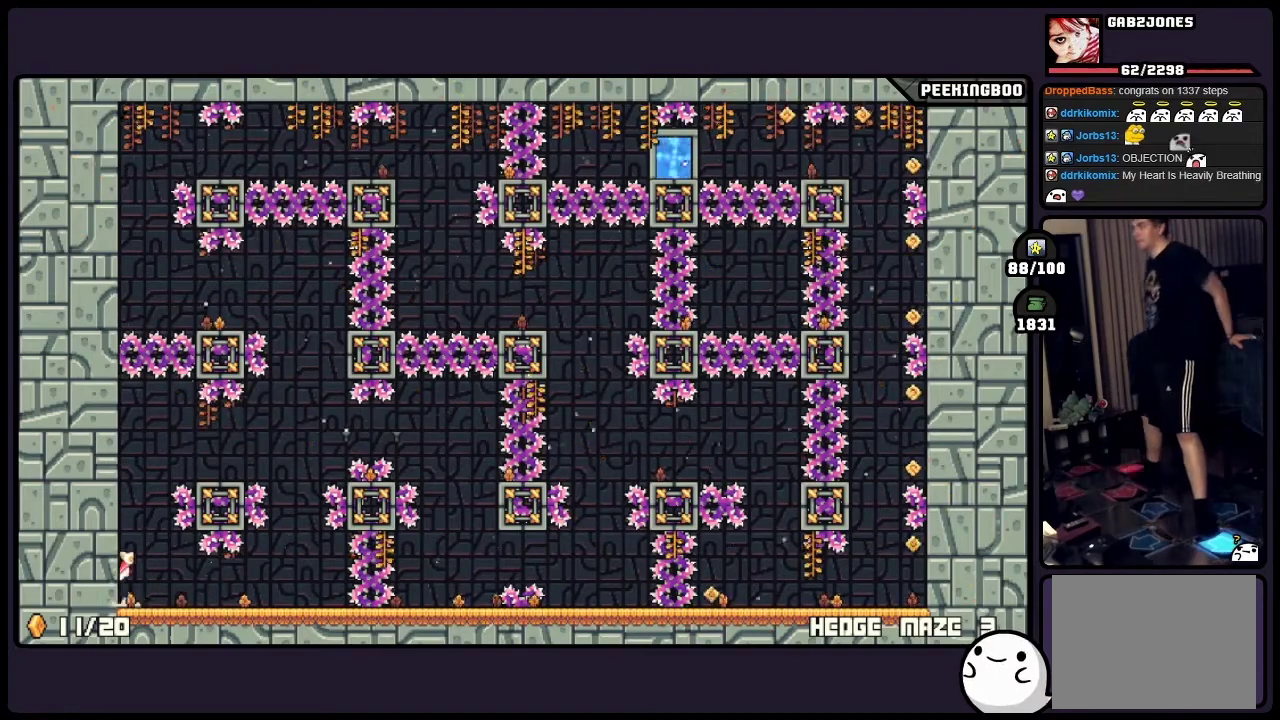
{"buttons": [], "events": [[33, "A", "down"], [450, "A", "up"]]}
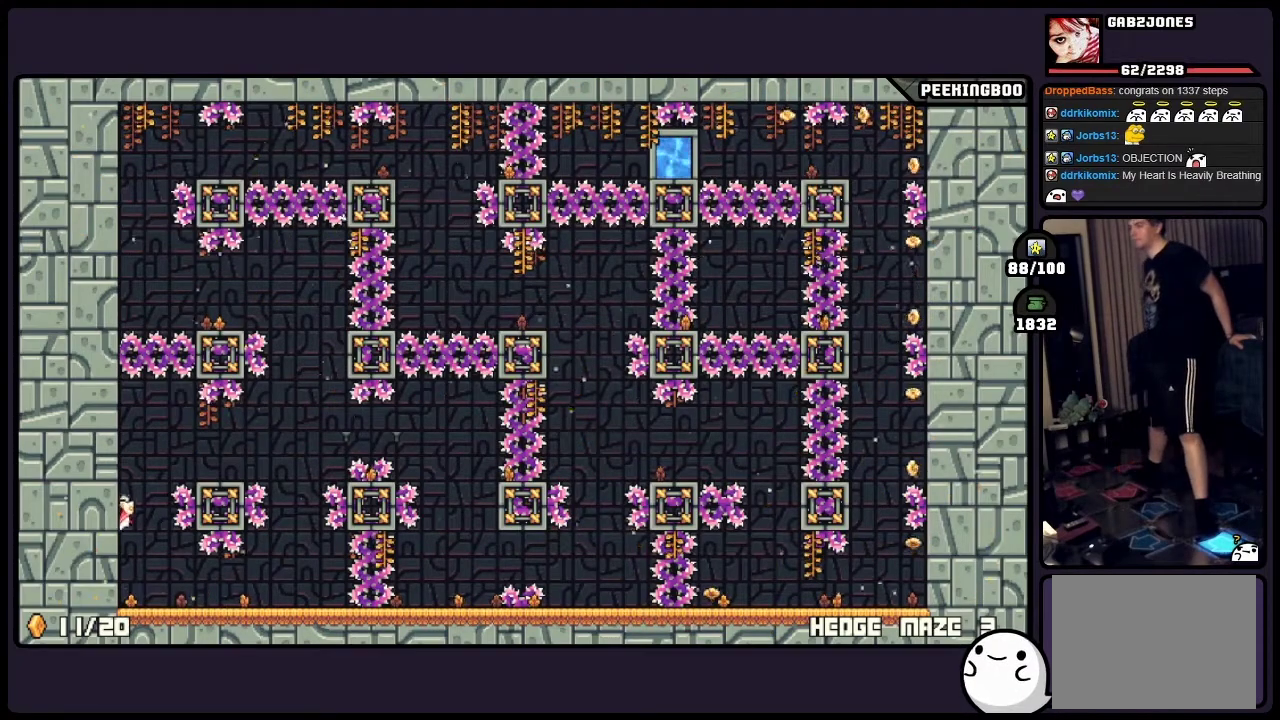
{"buttons": ["A"], "events": [[283, "A", "down"]]}